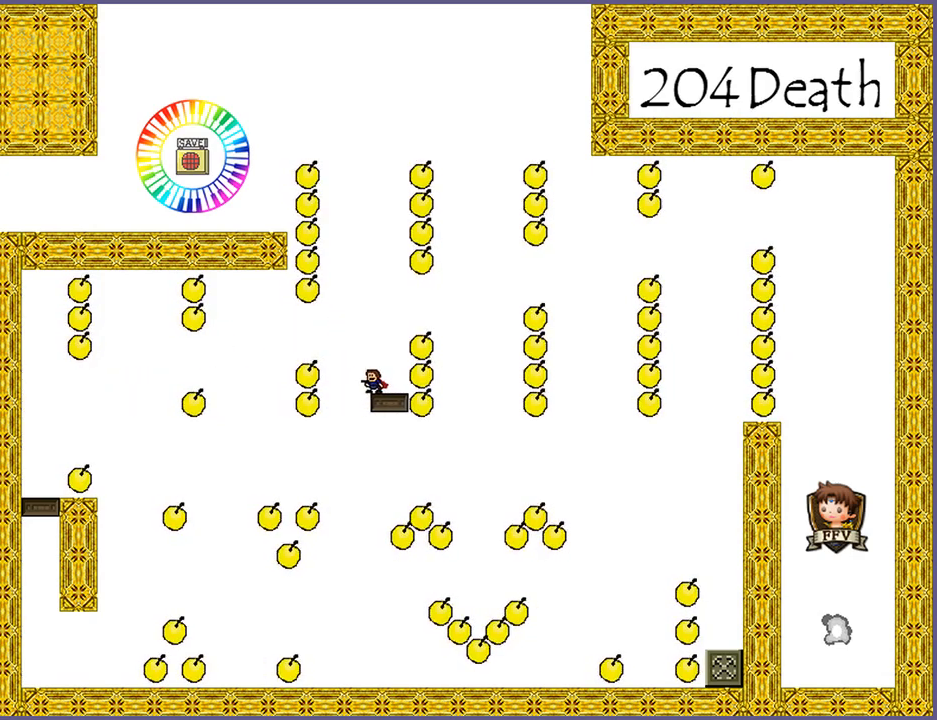
Gameplay with keyboard; each line is a JSON object with the keys held at the frame after it. "events" lists presses ("down") and releases ("up") of "down", "left", "r", "right", "s", "shift_l", "shift_r", "up" and "z" between this image and that frame as [ms after this image, input, new state], when the widget could be followed in between. No other keys are recorded. Mouse input is not recorded.
{"keys": ["right"], "events": [[60, "right", "down"], [180, "shift_l", "up"]]}
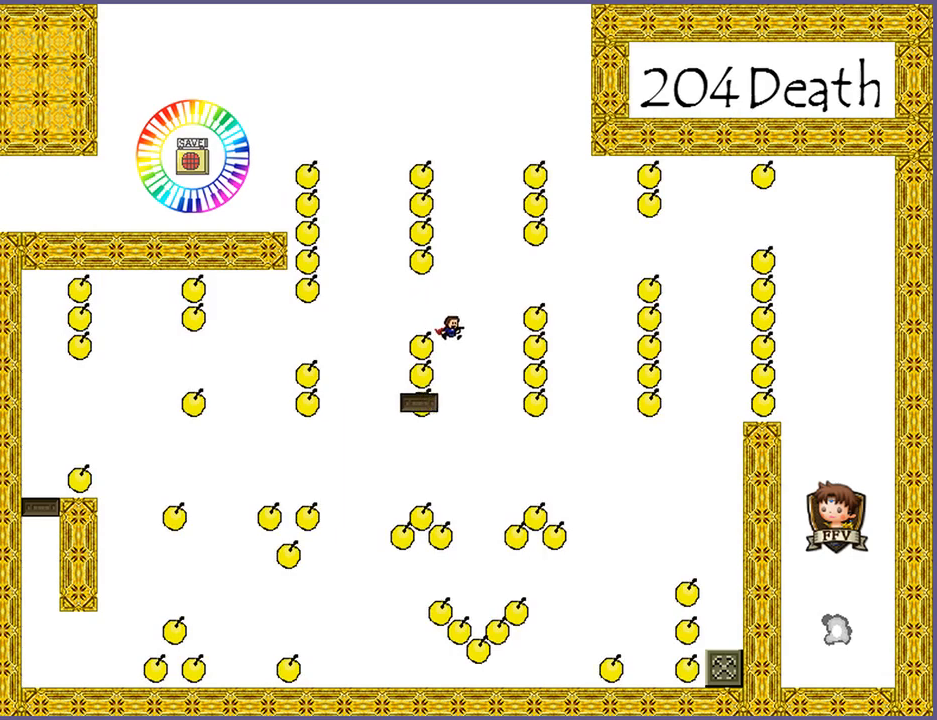
{"keys": [], "events": [[20, "right", "up"], [80, "shift_l", "down"], [160, "shift_l", "up"]]}
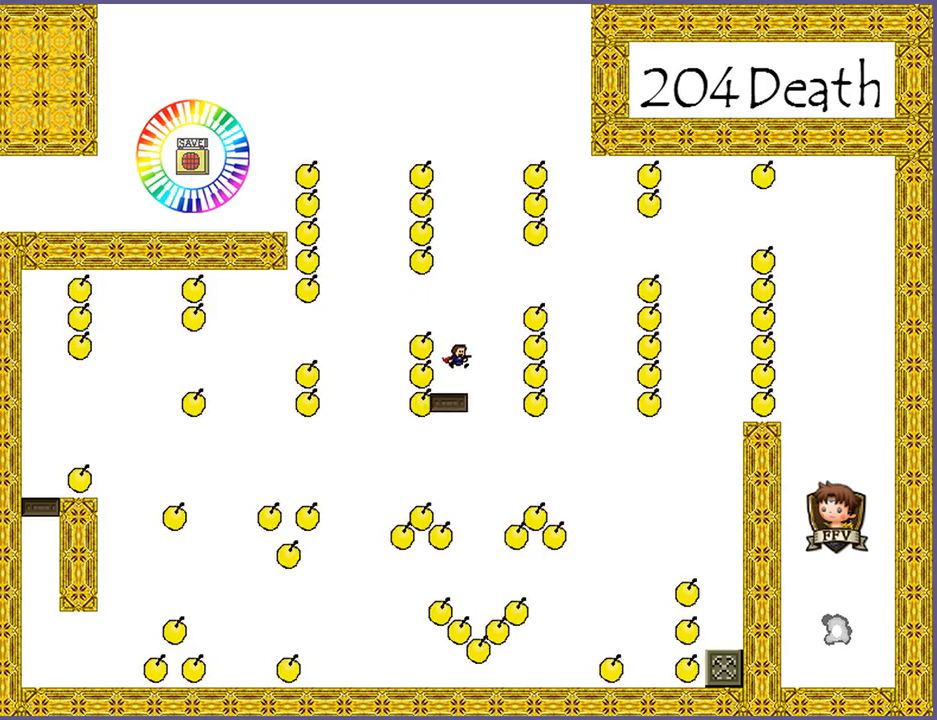
{"keys": ["shift_l"], "events": [[20, "left", "down"], [60, "left", "up"], [460, "shift_l", "down"]]}
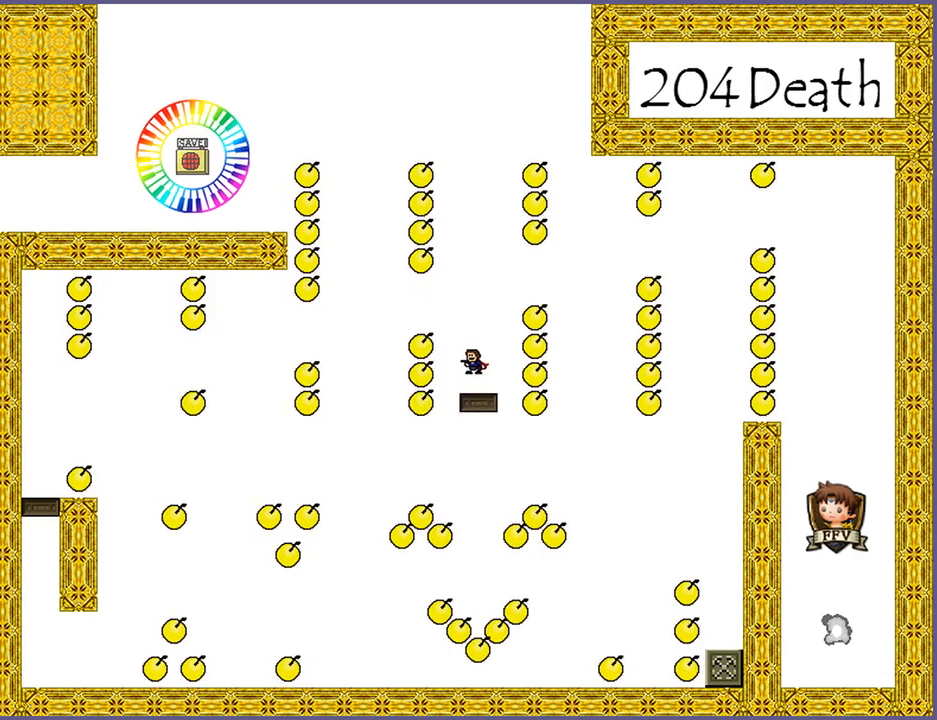
{"keys": ["right"], "events": [[160, "shift_l", "up"], [320, "right", "down"], [380, "shift_l", "down"], [460, "shift_l", "up"]]}
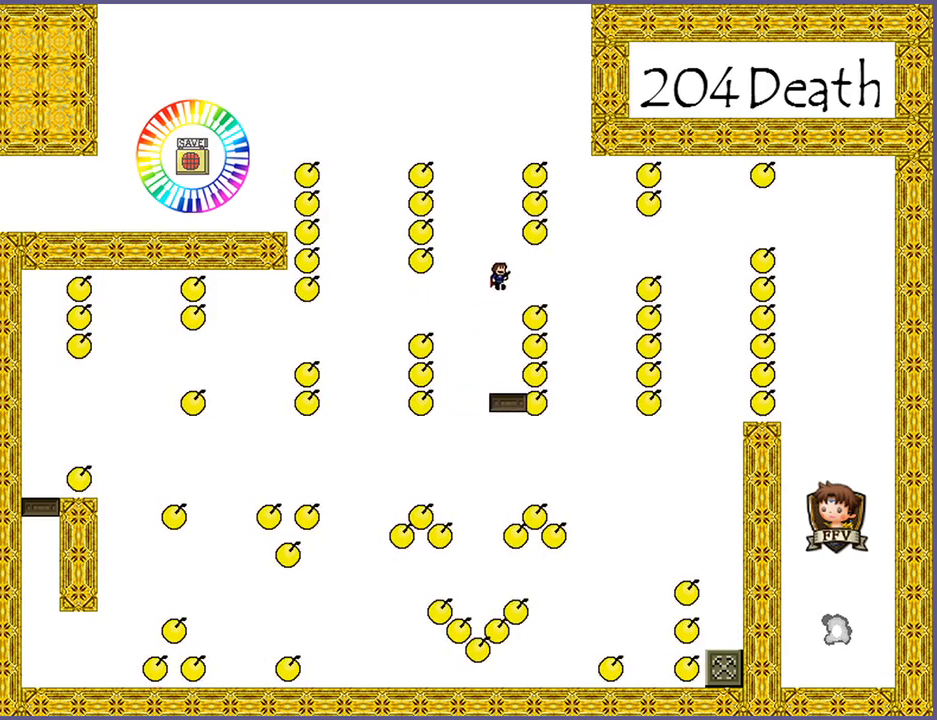
{"keys": [], "events": [[360, "right", "up"]]}
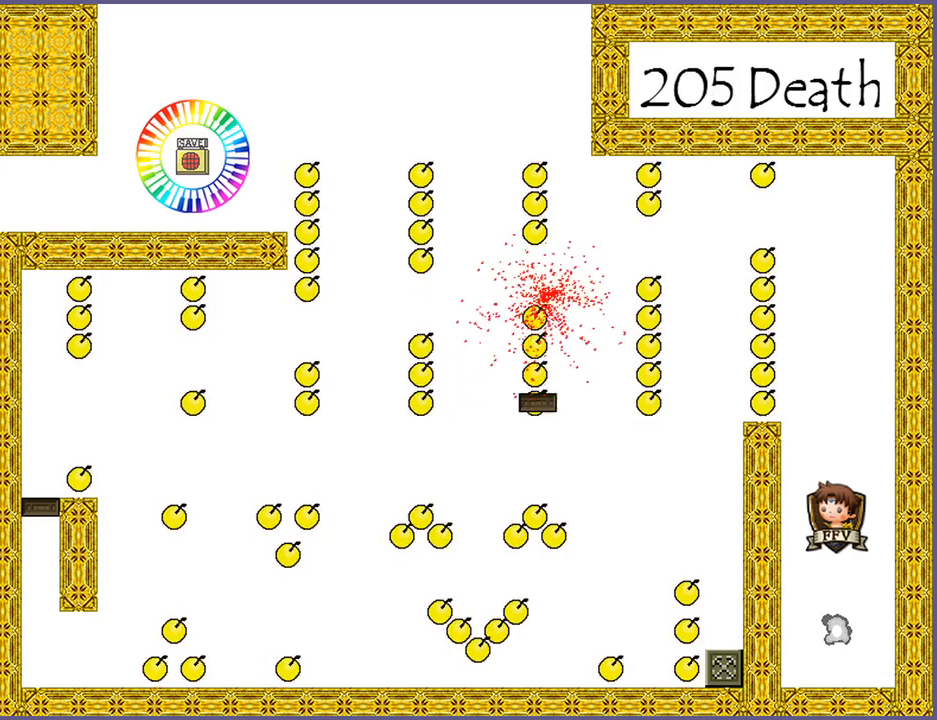
{"keys": [], "events": [[140, "r", "down"], [180, "r", "up"]]}
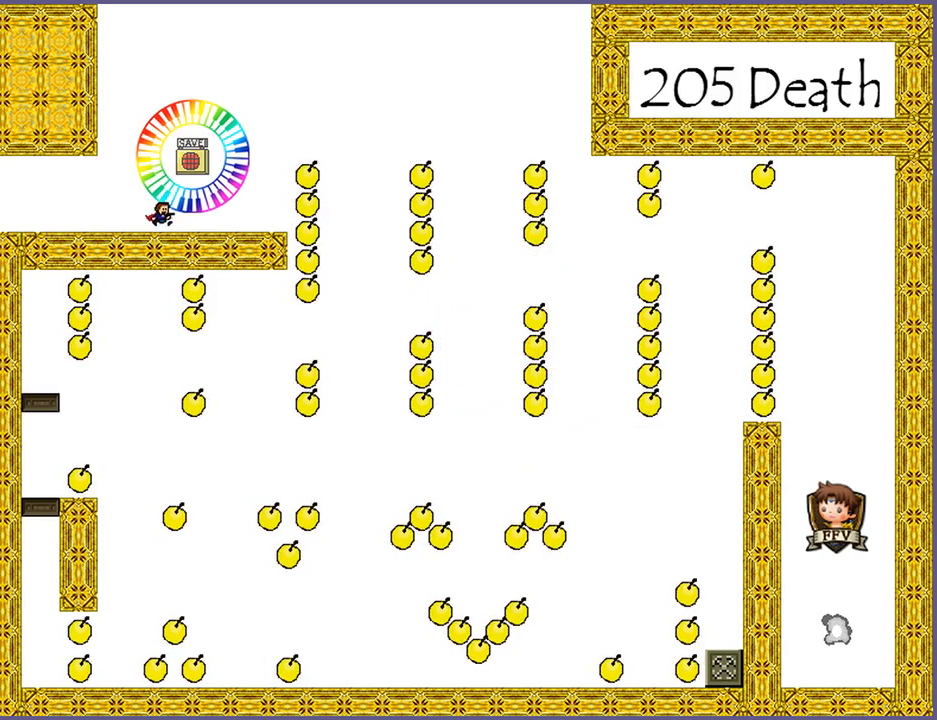
{"keys": [], "events": []}
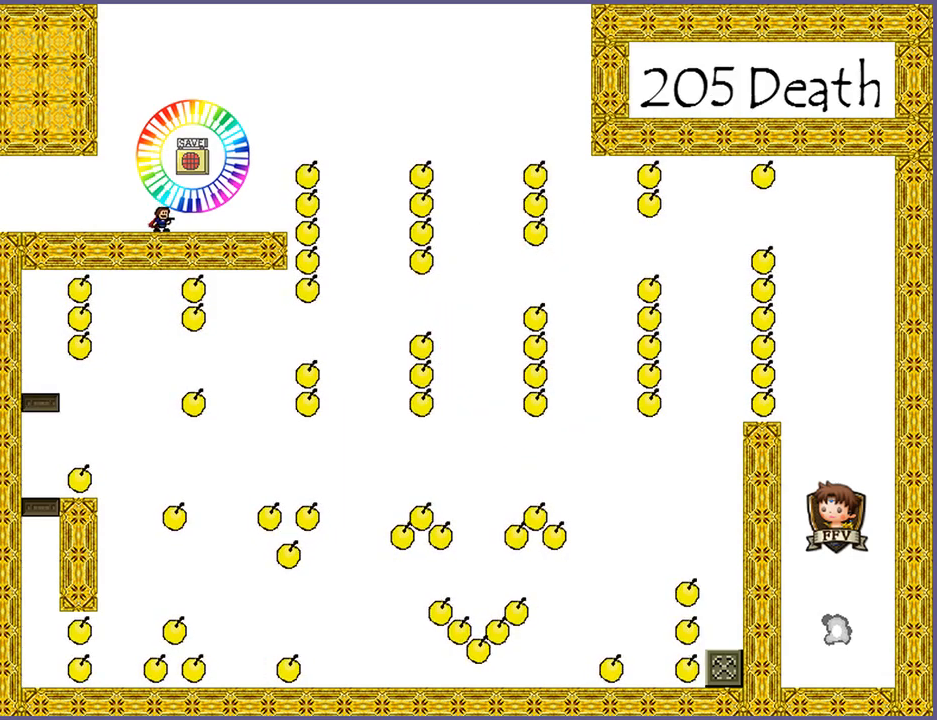
{"keys": ["right", "shift_l"], "events": [[20, "right", "down"], [280, "shift_l", "down"]]}
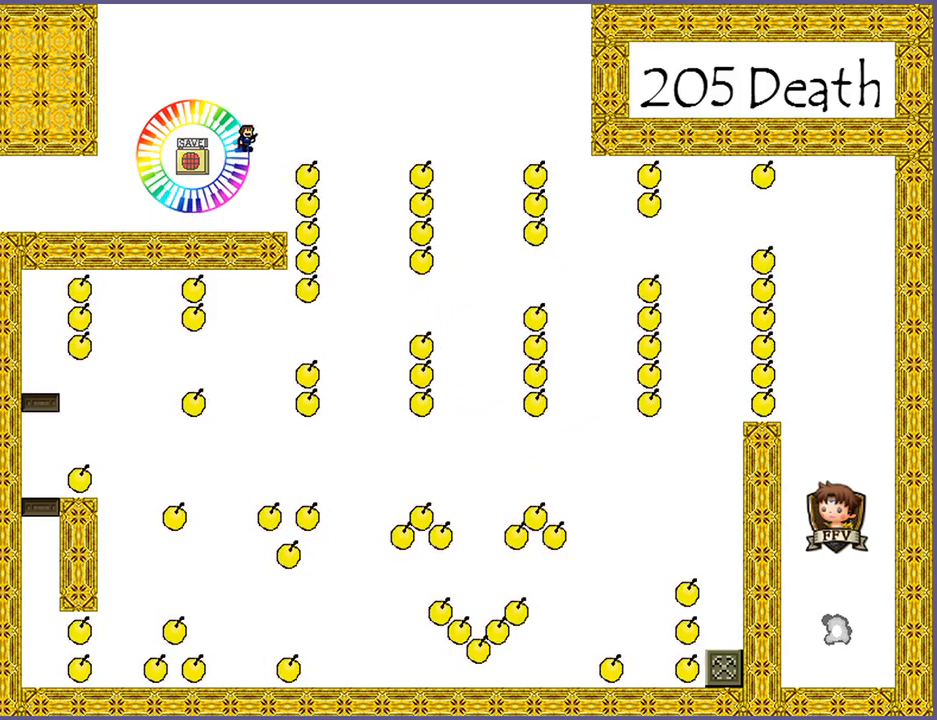
{"keys": ["right"], "events": [[60, "shift_l", "up"], [140, "shift_l", "down"], [180, "shift_l", "up"]]}
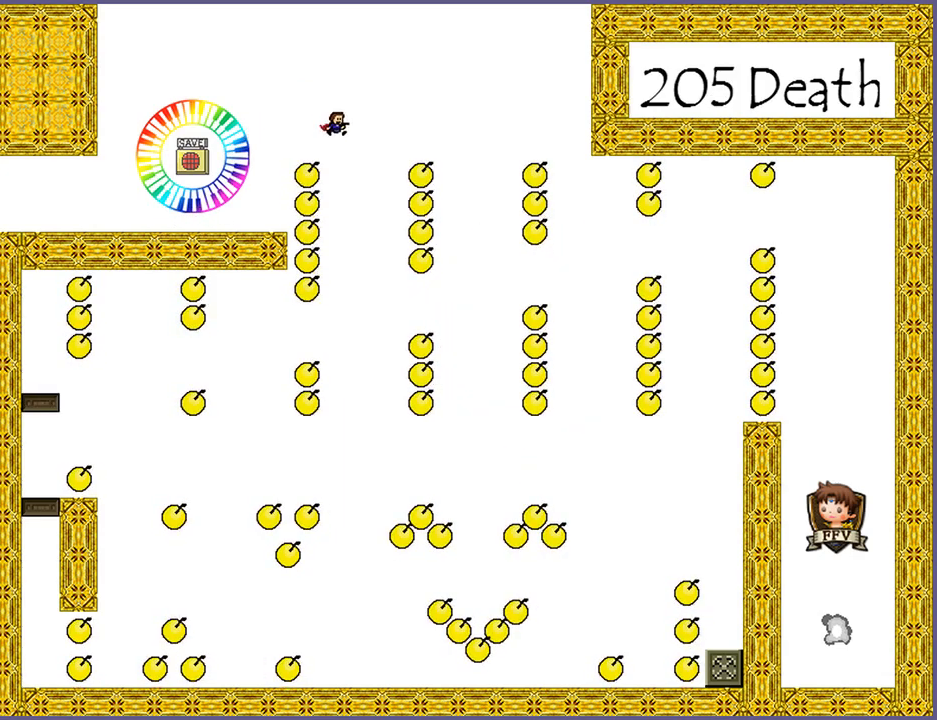
{"keys": [], "events": [[100, "right", "up"]]}
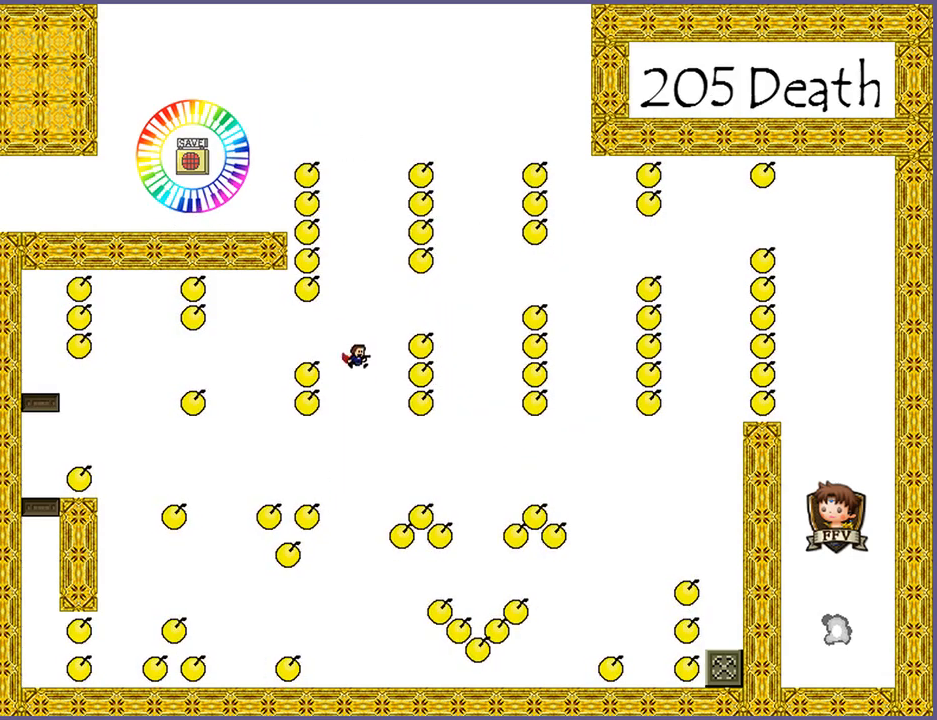
{"keys": ["right"], "events": [[340, "right", "down"]]}
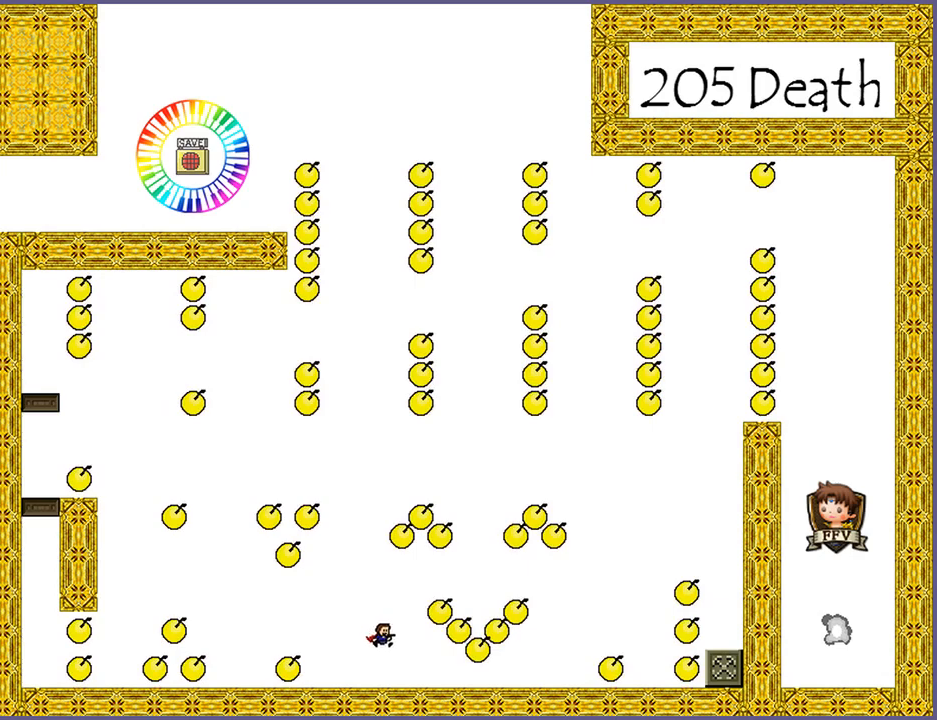
{"keys": [], "events": [[340, "right", "up"]]}
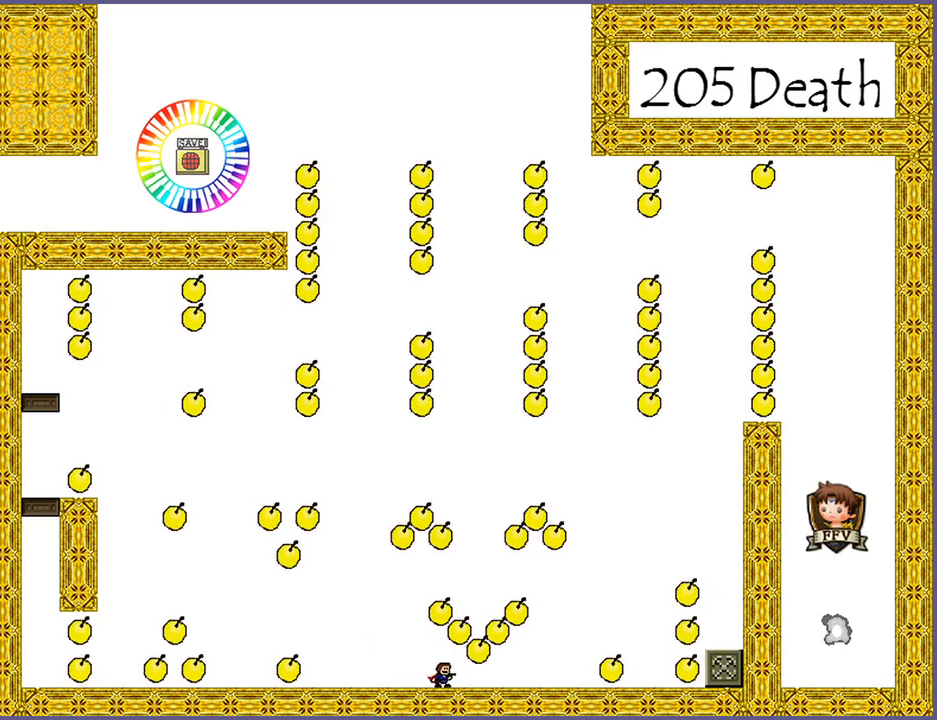
{"keys": ["right"], "events": [[20, "right", "down"]]}
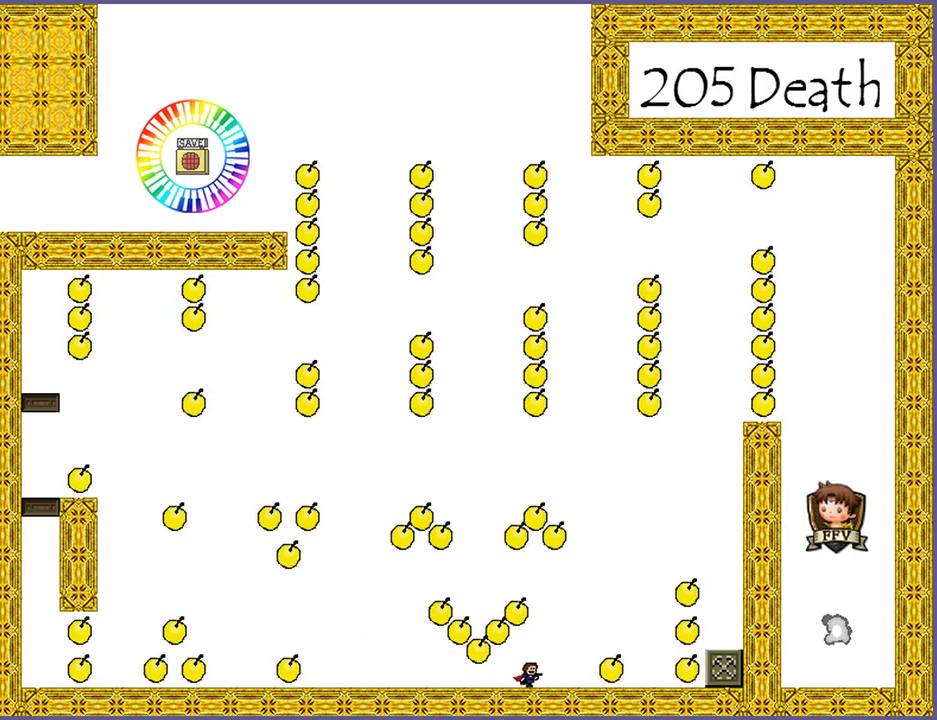
{"keys": ["right"], "events": [[80, "shift_l", "down"], [280, "shift_l", "up"]]}
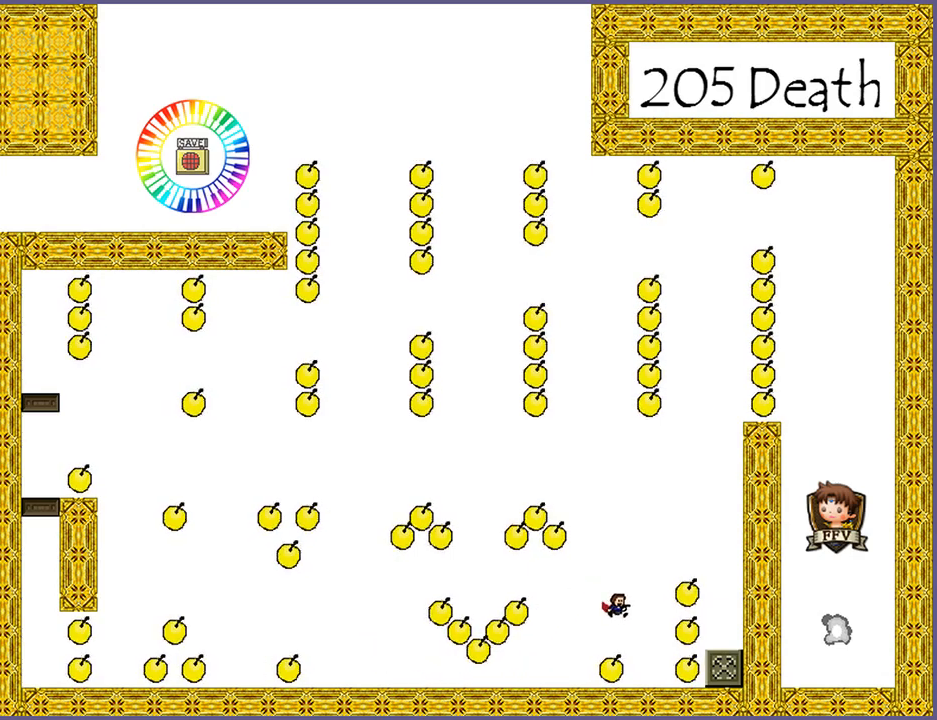
{"keys": ["shift_l"], "events": [[140, "right", "up"], [280, "shift_l", "down"]]}
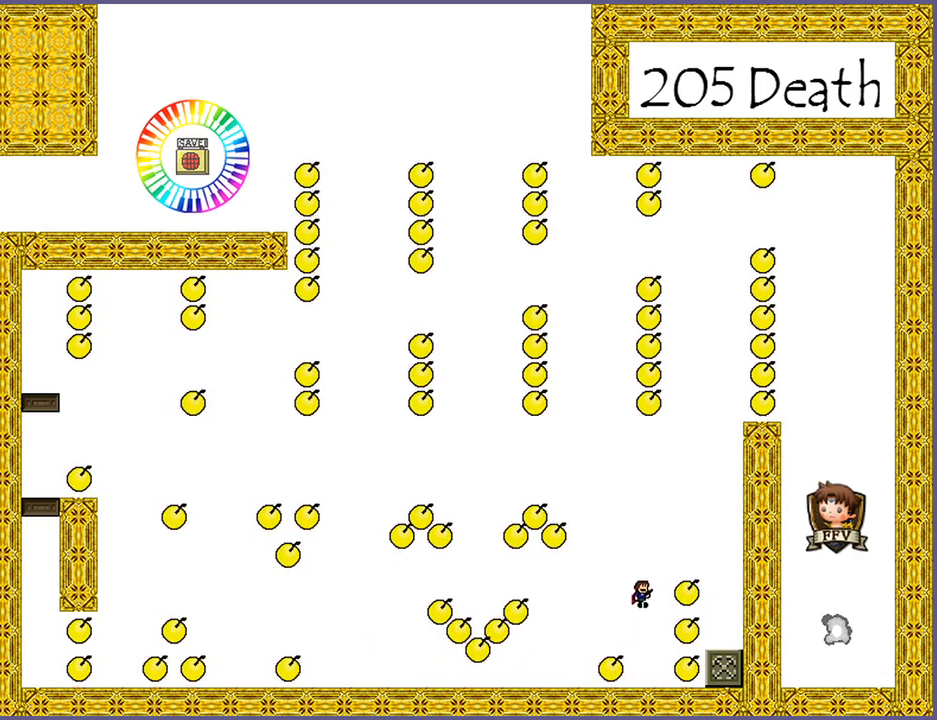
{"keys": ["right"], "events": [[20, "shift_l", "up"], [80, "shift_l", "down"], [120, "right", "down"], [260, "shift_l", "up"]]}
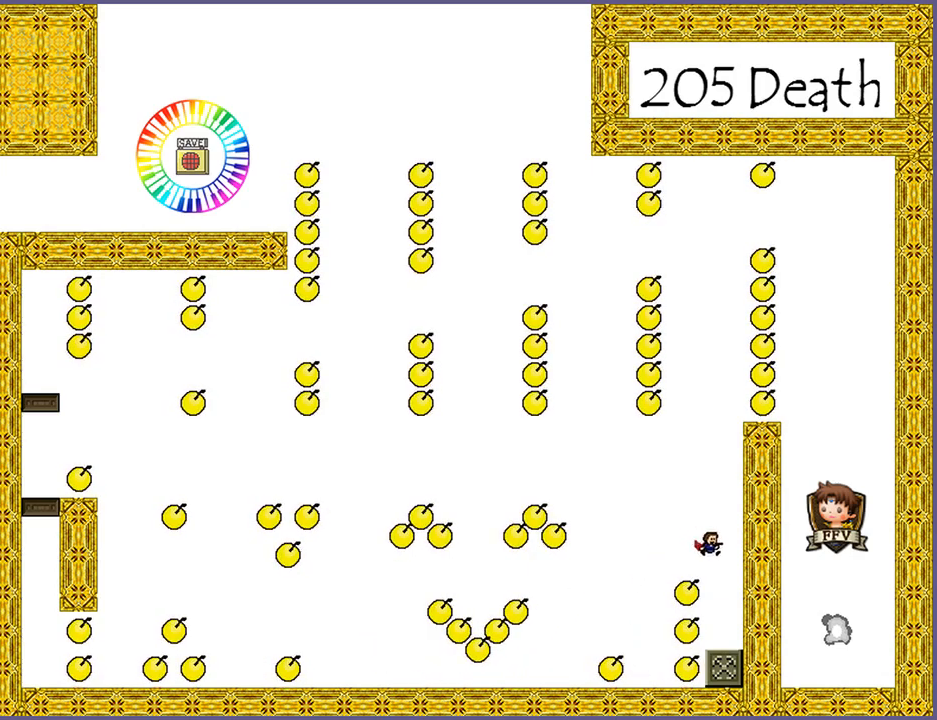
{"keys": ["shift_l"], "events": [[80, "right", "up"], [420, "shift_l", "down"]]}
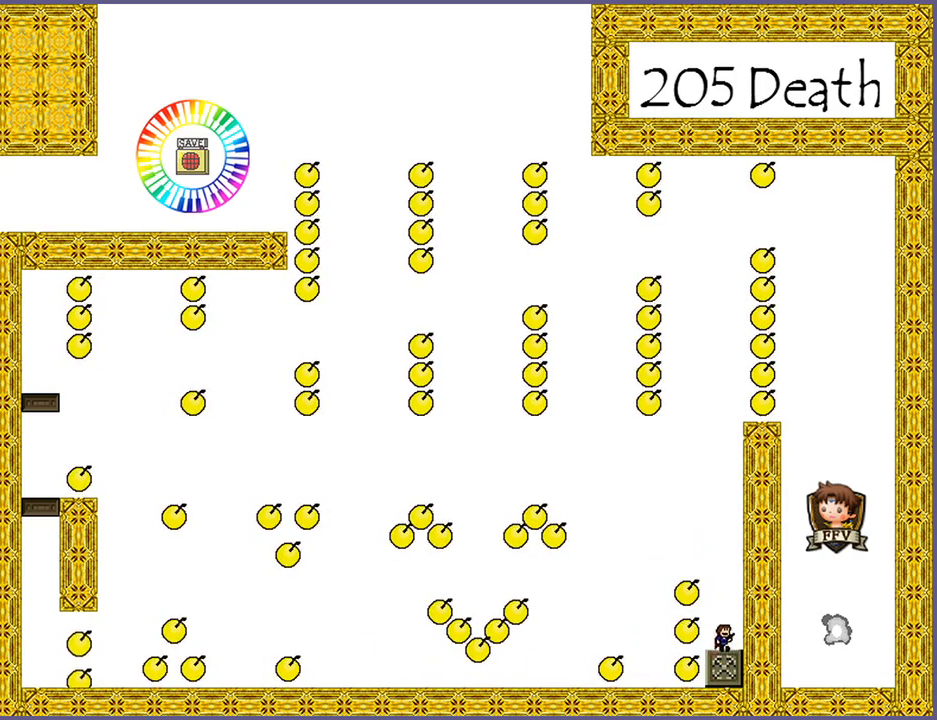
{"keys": ["left", "shift_l"], "events": [[140, "shift_l", "up"], [220, "shift_l", "down"], [360, "left", "down"]]}
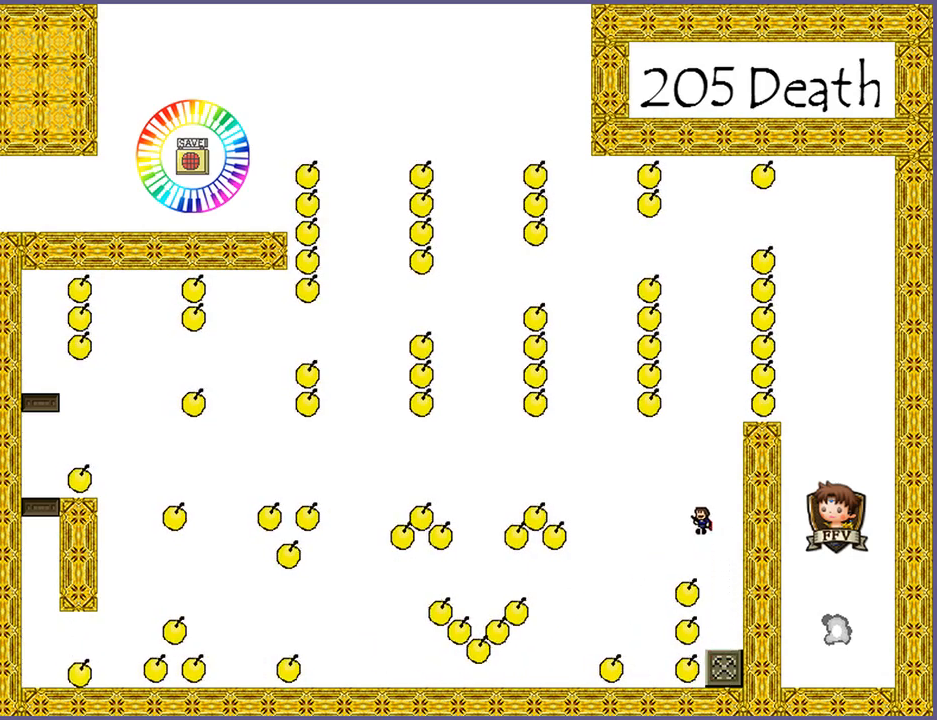
{"keys": [], "events": [[40, "shift_l", "up"], [260, "left", "up"]]}
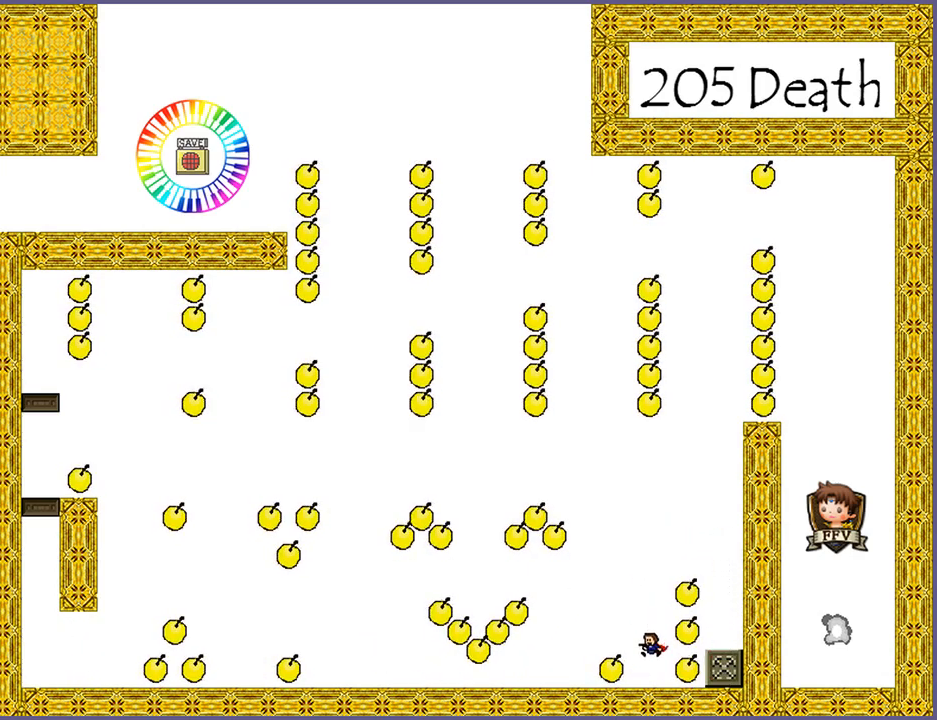
{"keys": ["left"], "events": [[100, "left", "down"], [100, "shift_l", "down"], [160, "shift_l", "up"]]}
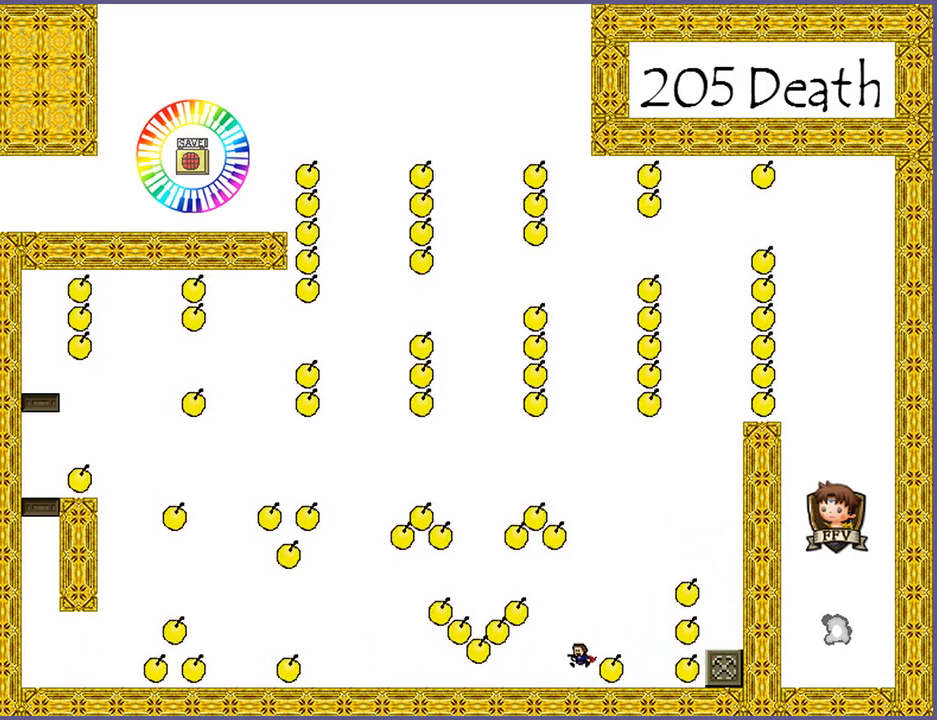
{"keys": [], "events": [[400, "left", "up"]]}
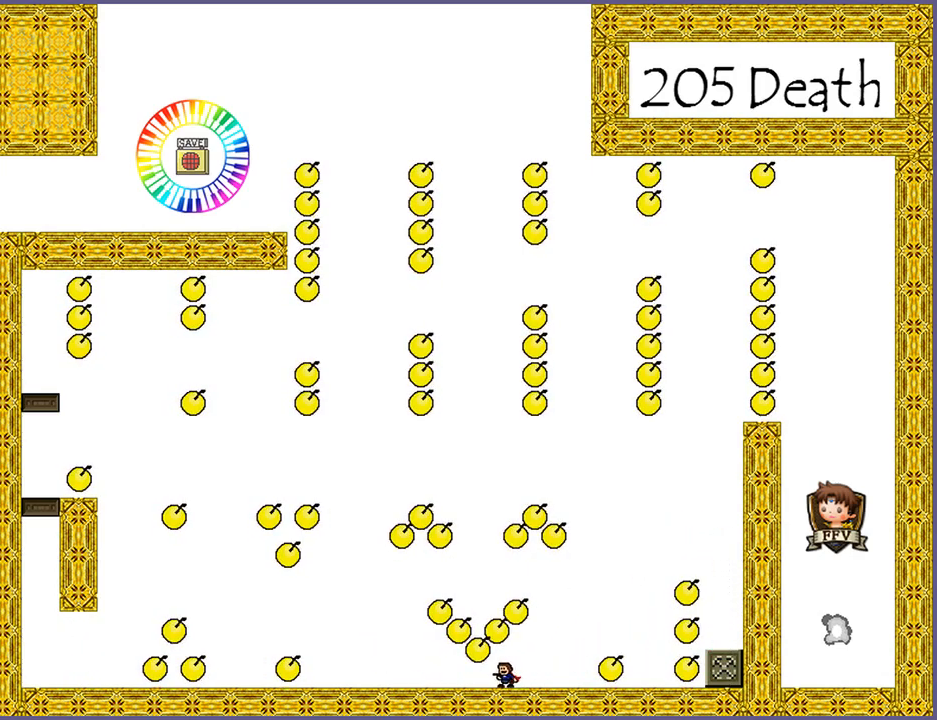
{"keys": ["left"], "events": [[200, "left", "down"]]}
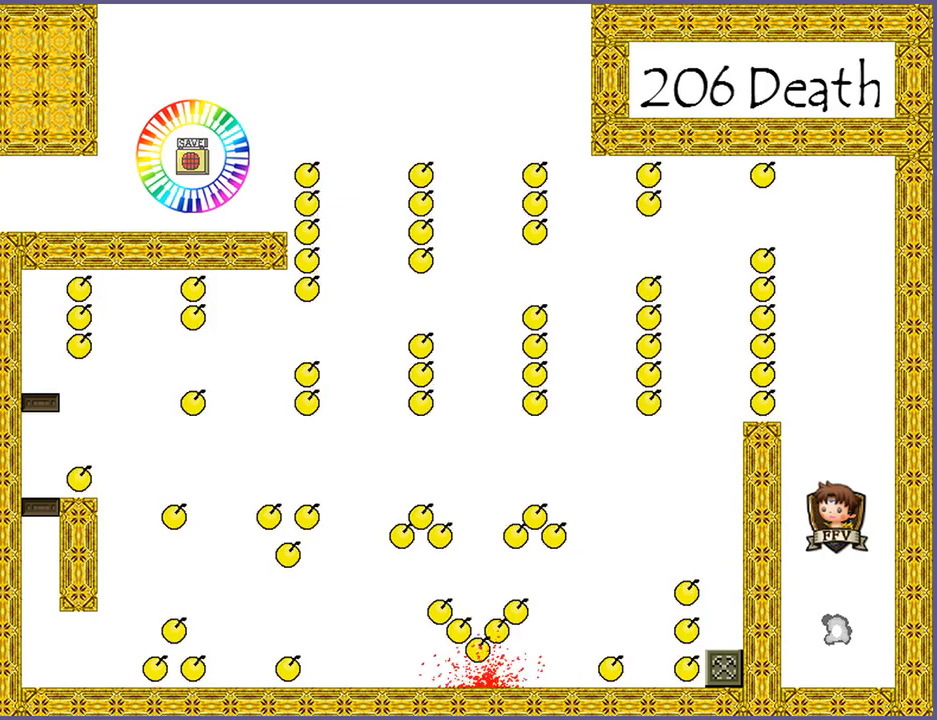
{"keys": ["right"], "events": [[100, "left", "up"], [260, "r", "down"], [300, "r", "up"], [340, "right", "down"]]}
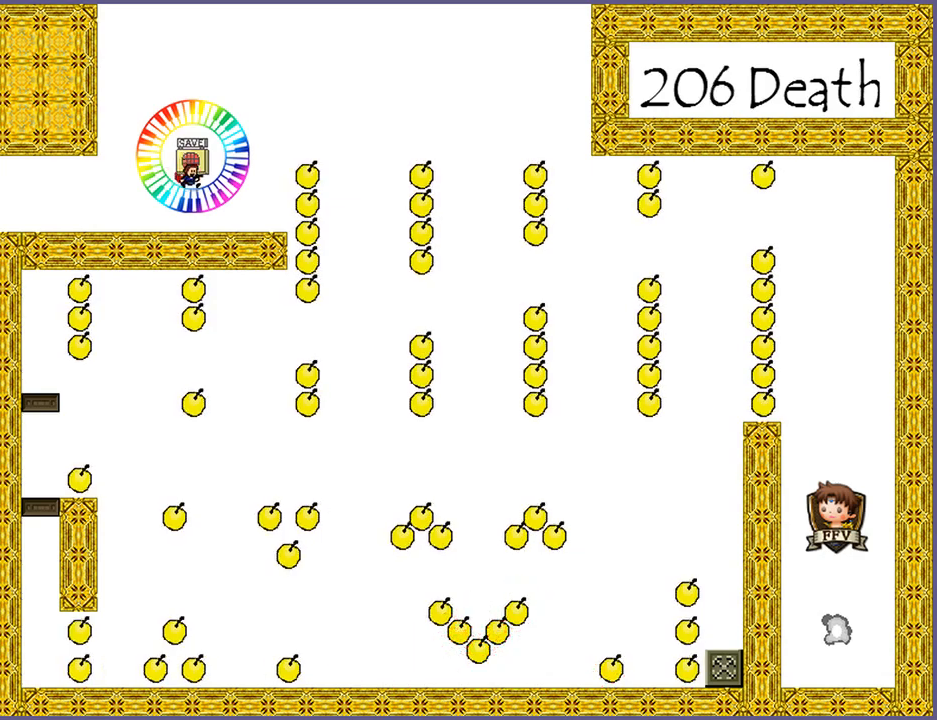
{"keys": ["right"], "events": [[140, "shift_l", "down"], [300, "shift_l", "up"], [400, "shift_l", "down"], [480, "shift_l", "up"]]}
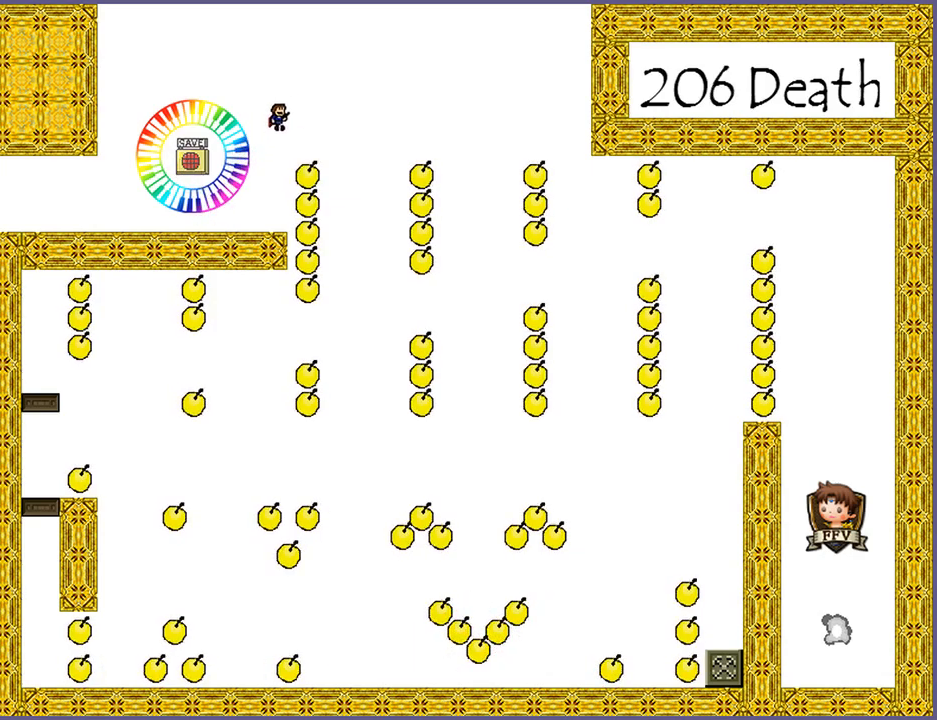
{"keys": [], "events": [[380, "right", "up"]]}
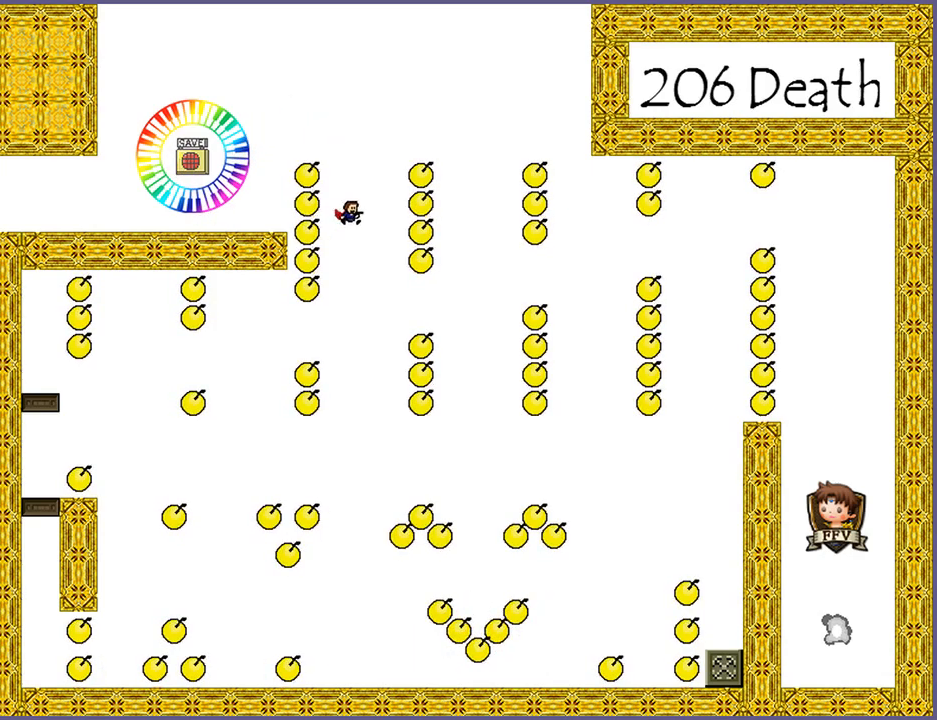
{"keys": [], "events": []}
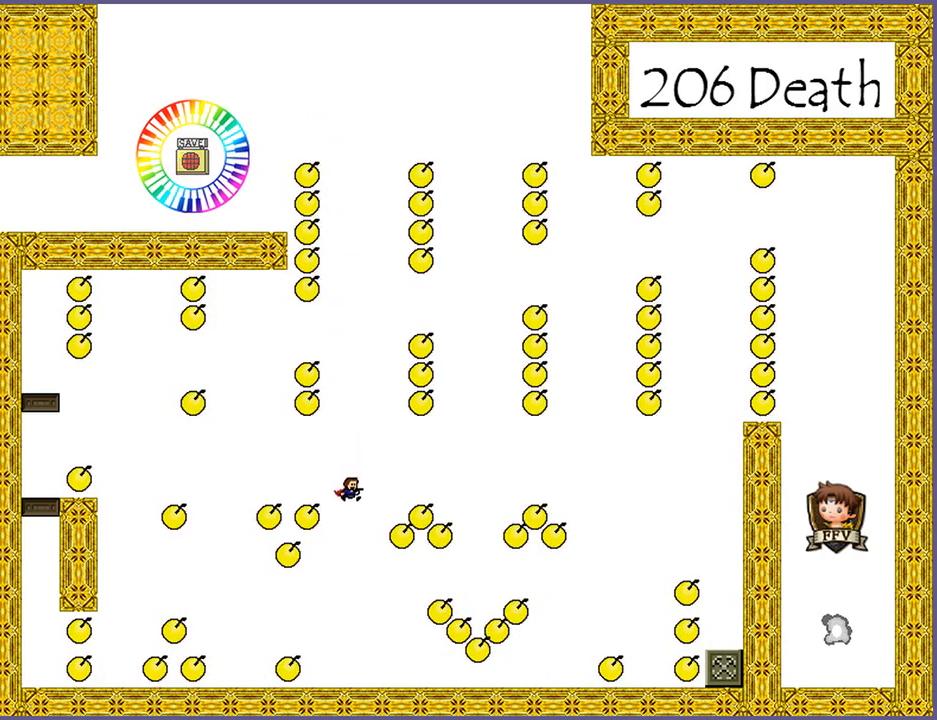
{"keys": ["right"], "events": [[80, "right", "down"]]}
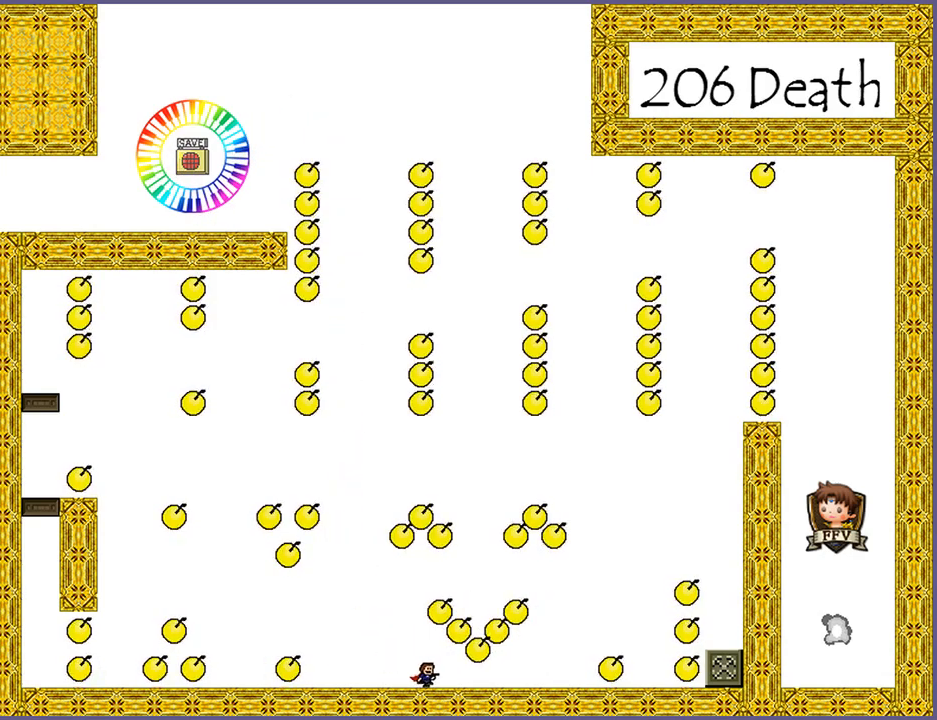
{"keys": [], "events": [[100, "right", "up"]]}
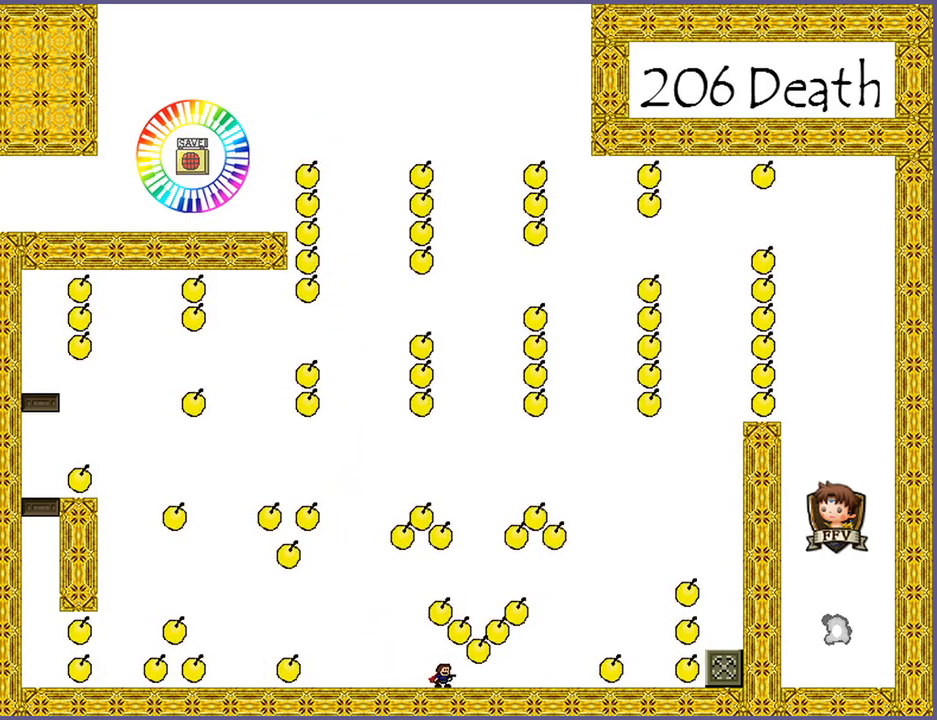
{"keys": ["right"], "events": [[60, "right", "down"]]}
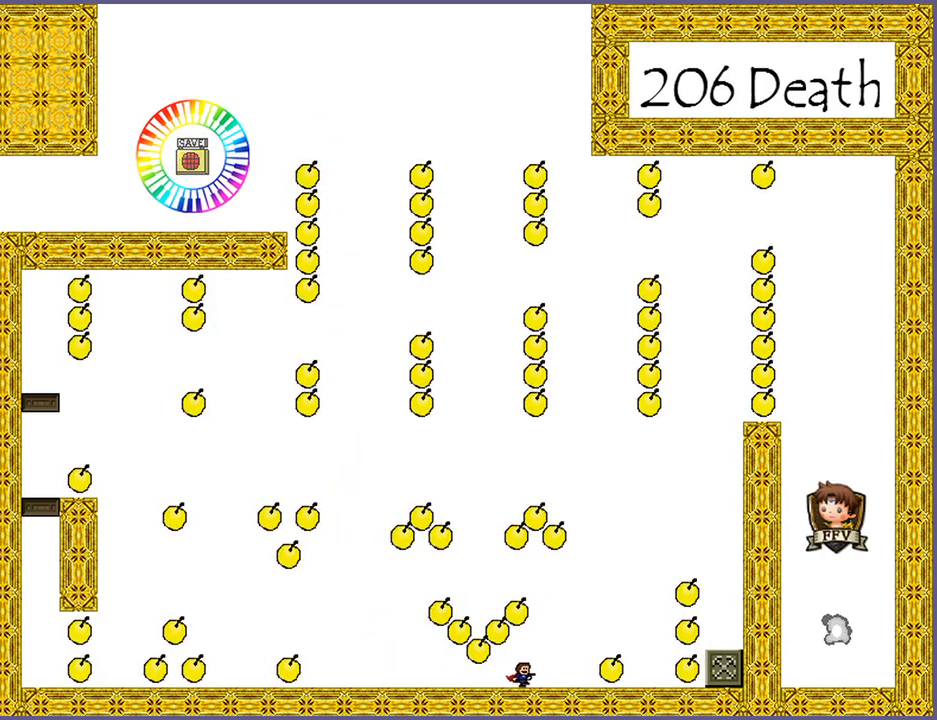
{"keys": ["right"], "events": [[180, "shift_l", "down"], [300, "shift_l", "up"]]}